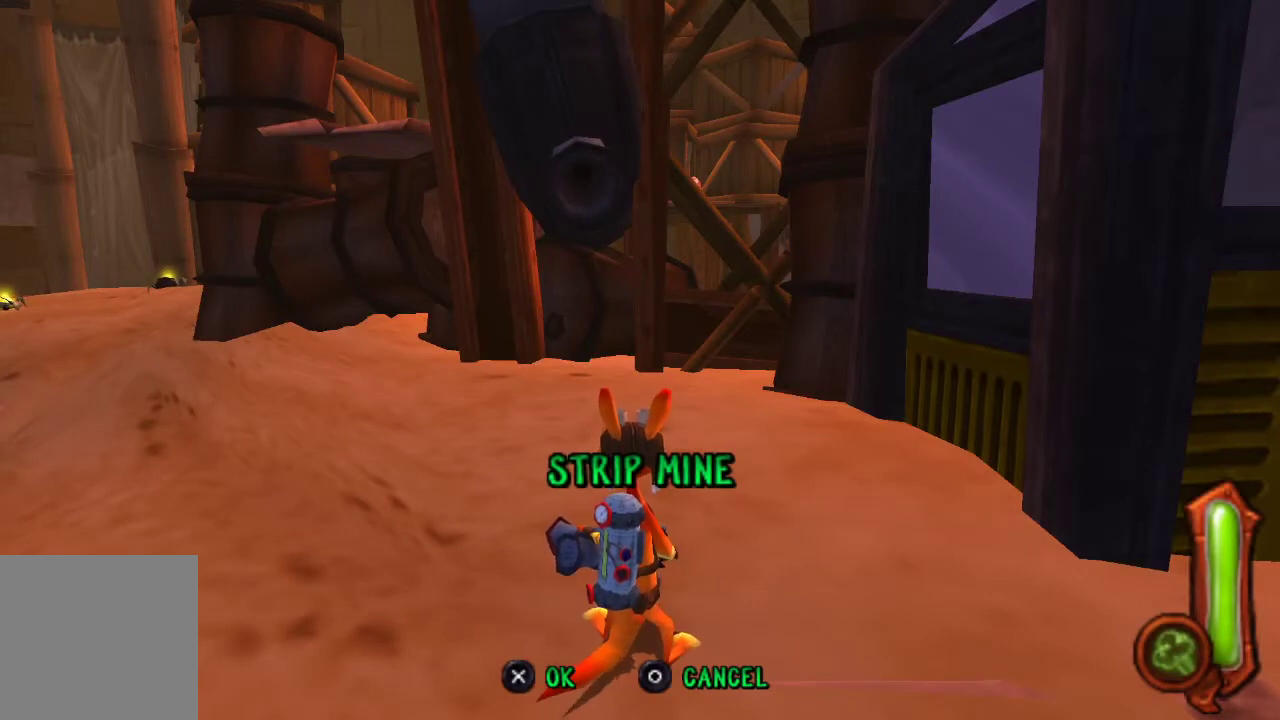
Gameplay with a controller (PlayStation layout); each line is a JSON object with the inputs held at the frame after it. "events" lists button and stick changes between this image and that frame as [ms after this image, input, new state], when the widget could be followed in between.
{"buttons": ["CROSS", "CIRCLE"], "left_stick": "center", "right_stick": "center", "events": [[233, "CIRCLE", "down"], [233, "CROSS", "down"]]}
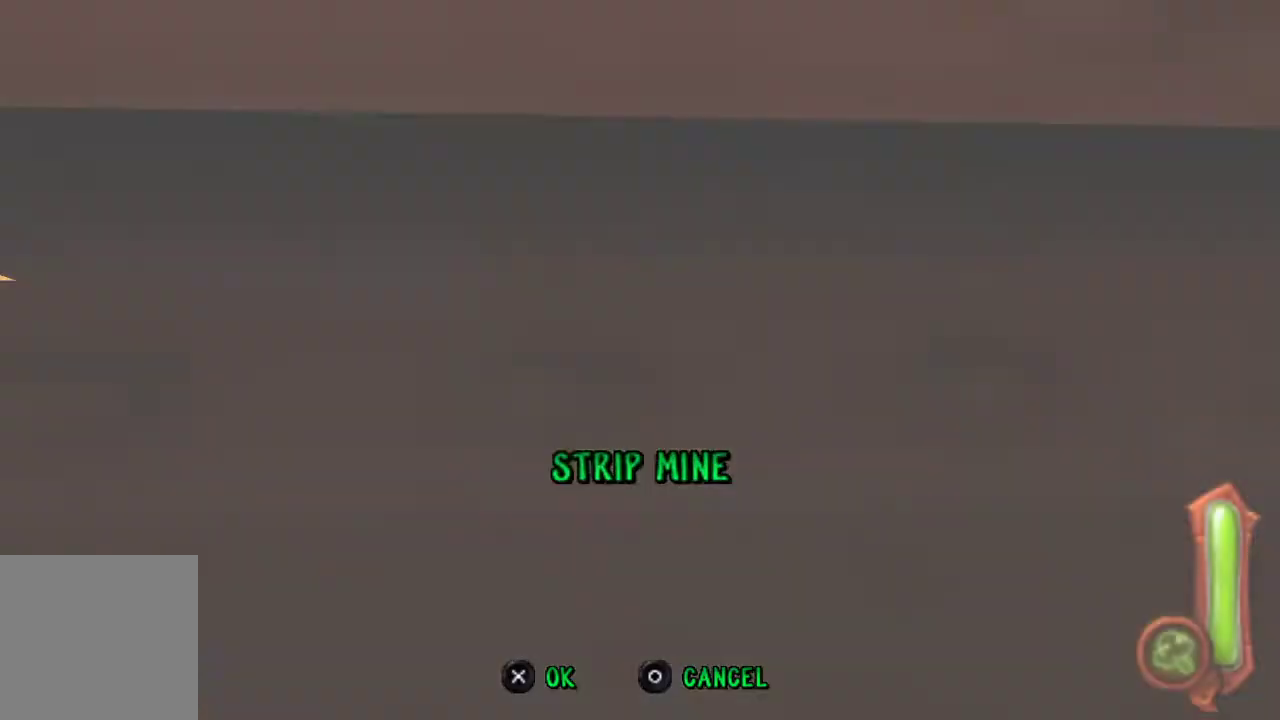
{"buttons": [], "left_stick": "center", "right_stick": "center", "events": [[33, "CIRCLE", "up"], [67, "CROSS", "up"]]}
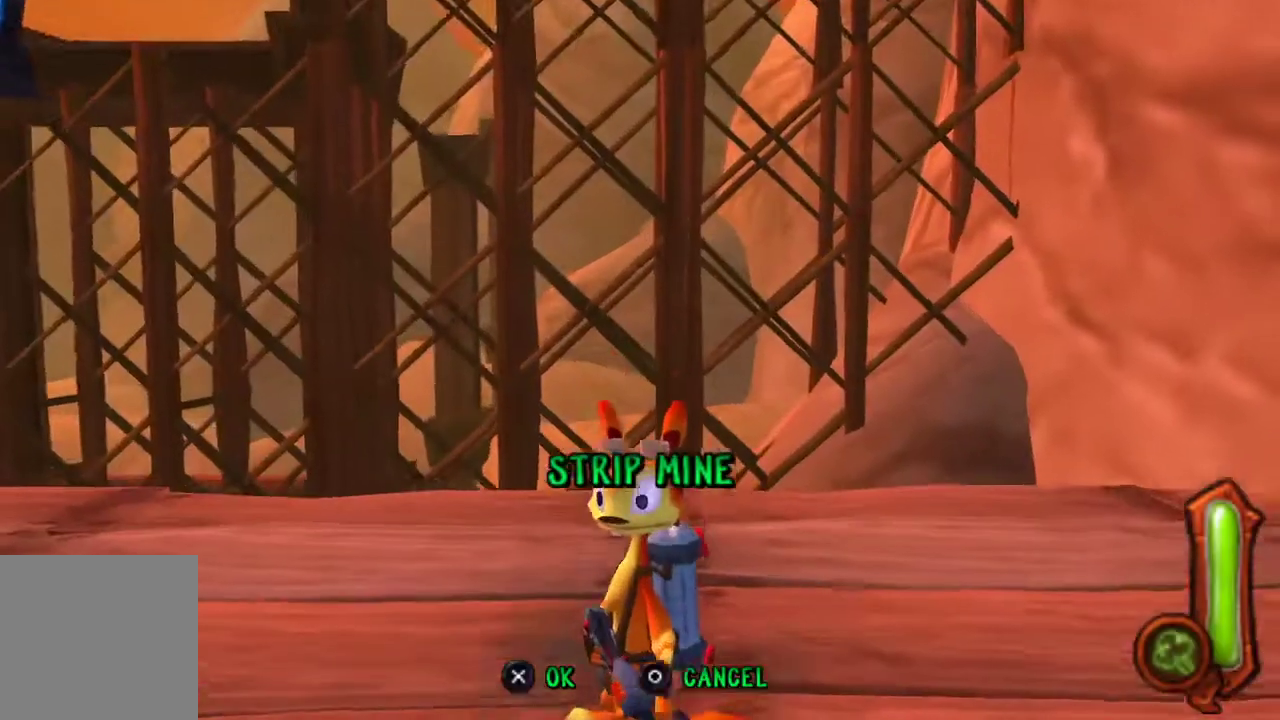
{"buttons": ["L1"], "left_stick": "center", "right_stick": "center", "events": [[67, "R1", "down"], [333, "R1", "up"], [467, "L1", "down"]]}
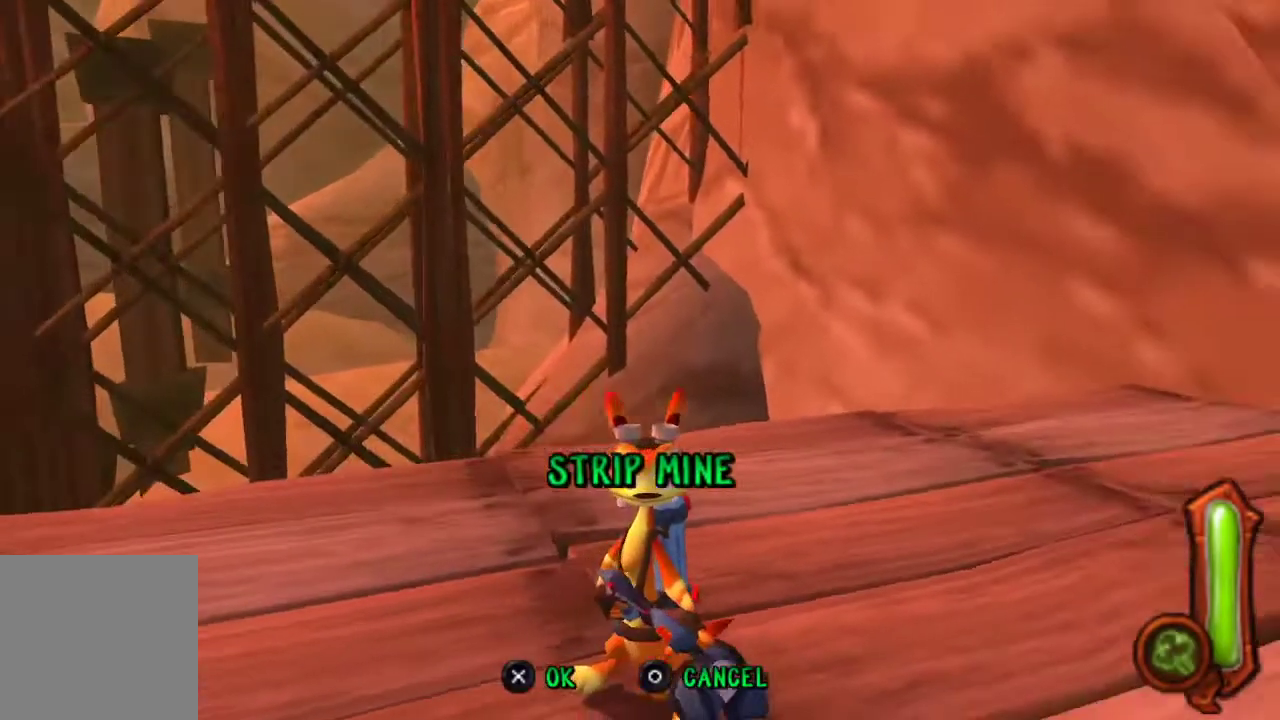
{"buttons": ["L1"], "left_stick": "center", "right_stick": "center", "events": [[133, "left_stick", "left"], [400, "left_stick", "center"]]}
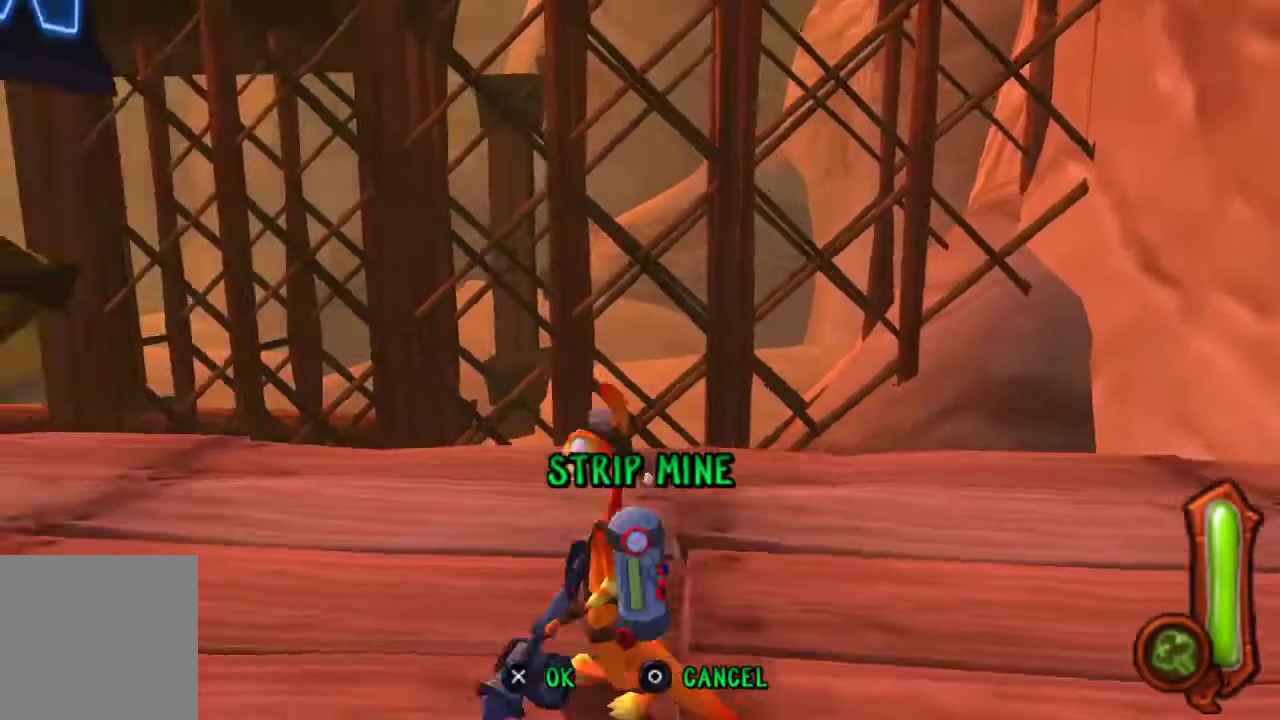
{"buttons": [], "left_stick": "center", "right_stick": "center", "events": [[100, "L1", "up"]]}
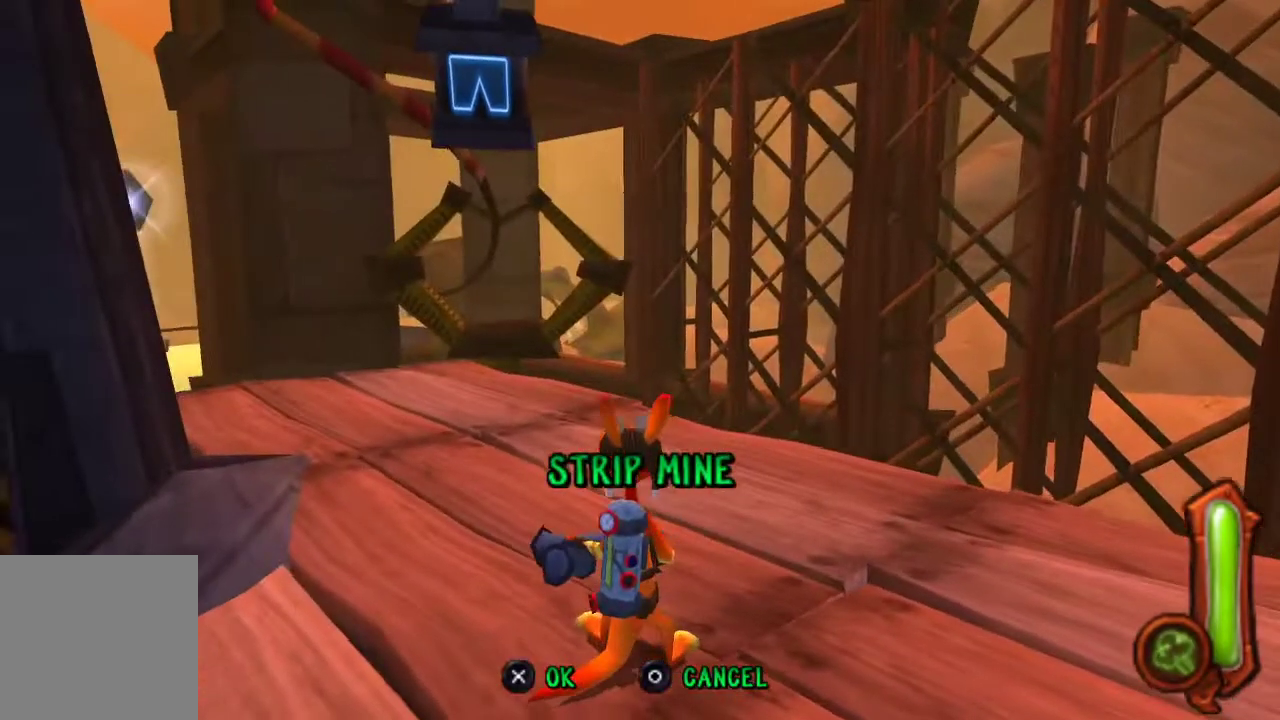
{"buttons": ["R1"], "left_stick": "down-right", "right_stick": "center", "events": [[167, "R1", "down"], [233, "left_stick", "down-right"]]}
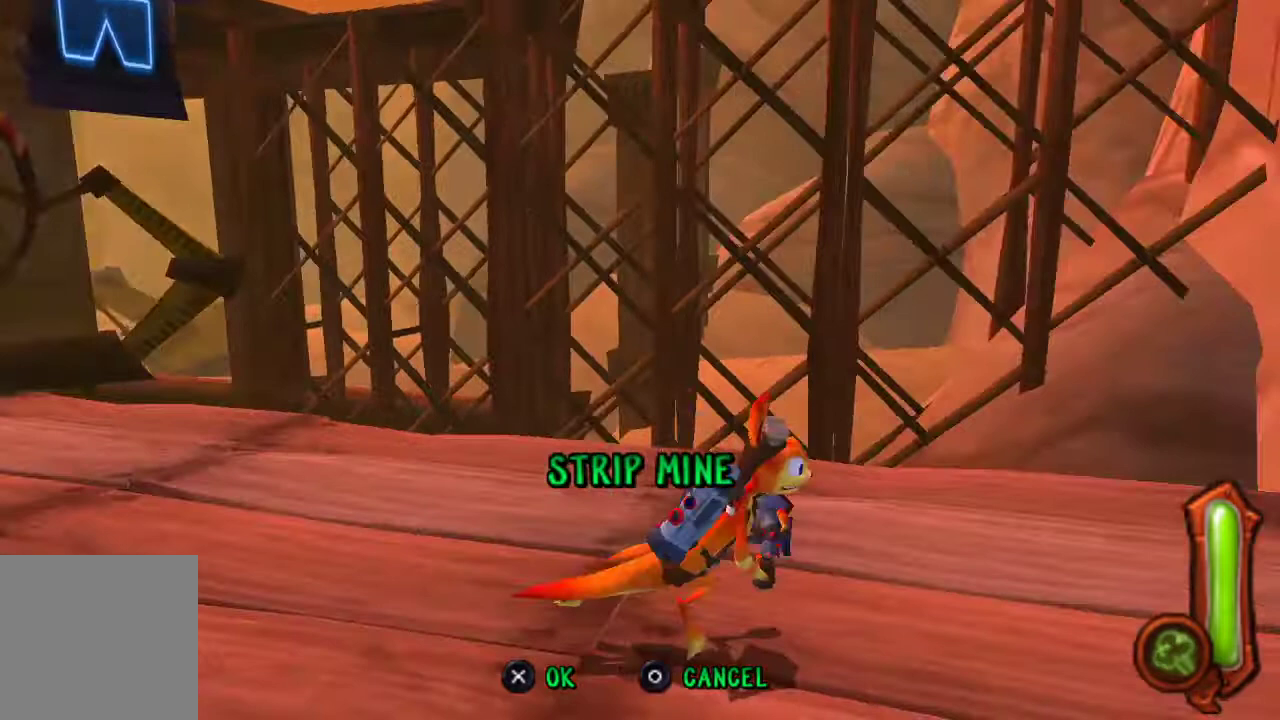
{"buttons": ["R1"], "left_stick": "center", "right_stick": "center", "events": [[33, "left_stick", "center"]]}
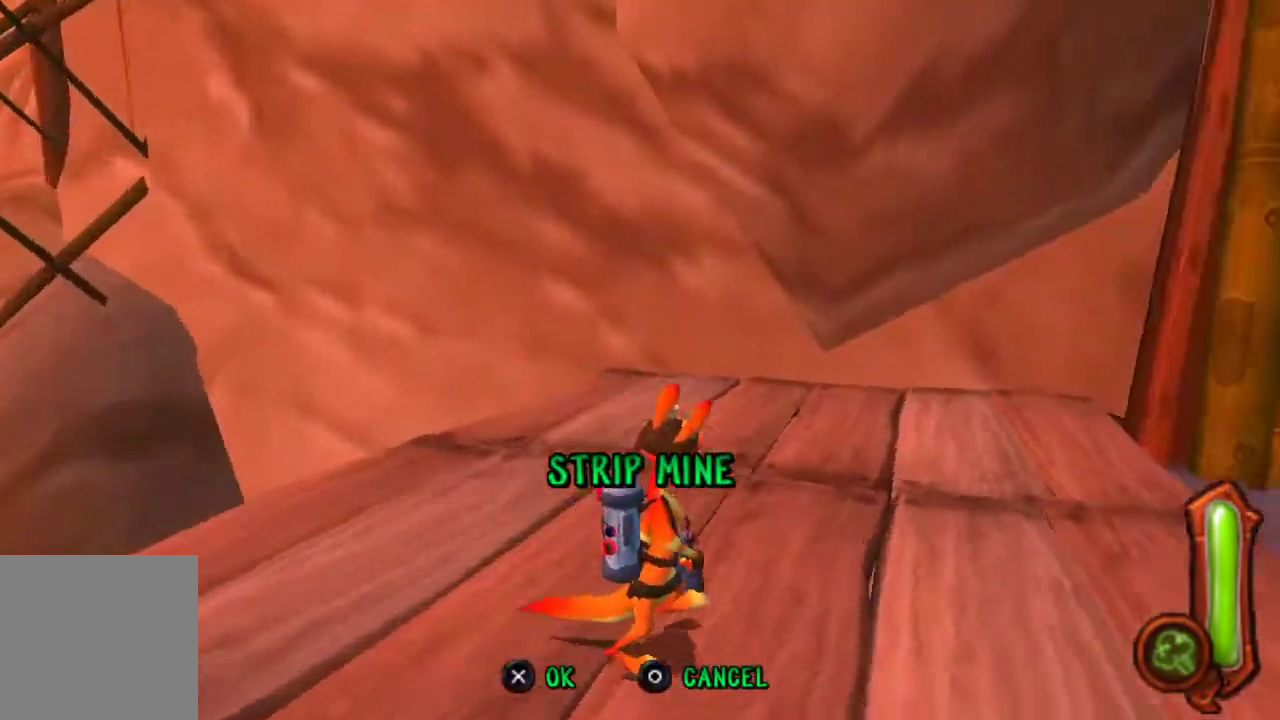
{"buttons": [], "left_stick": "center", "right_stick": "center", "events": [[133, "R1", "up"]]}
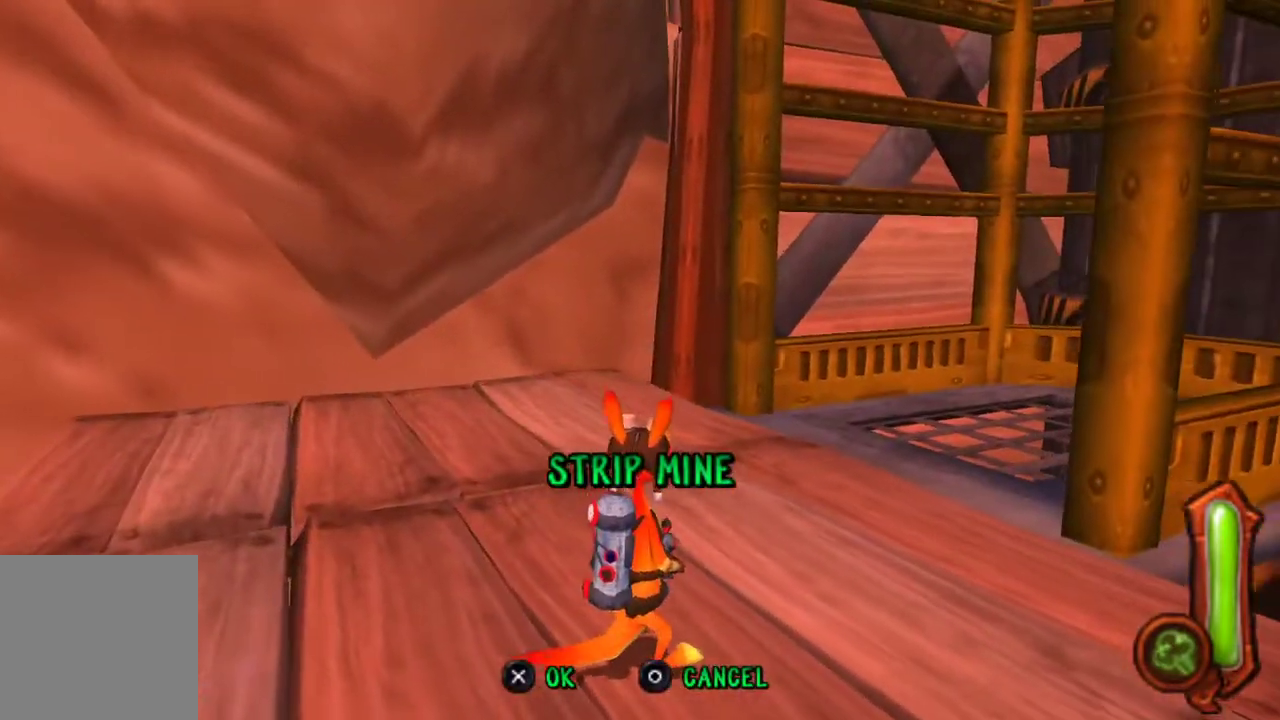
{"buttons": [], "left_stick": "center", "right_stick": "center", "events": []}
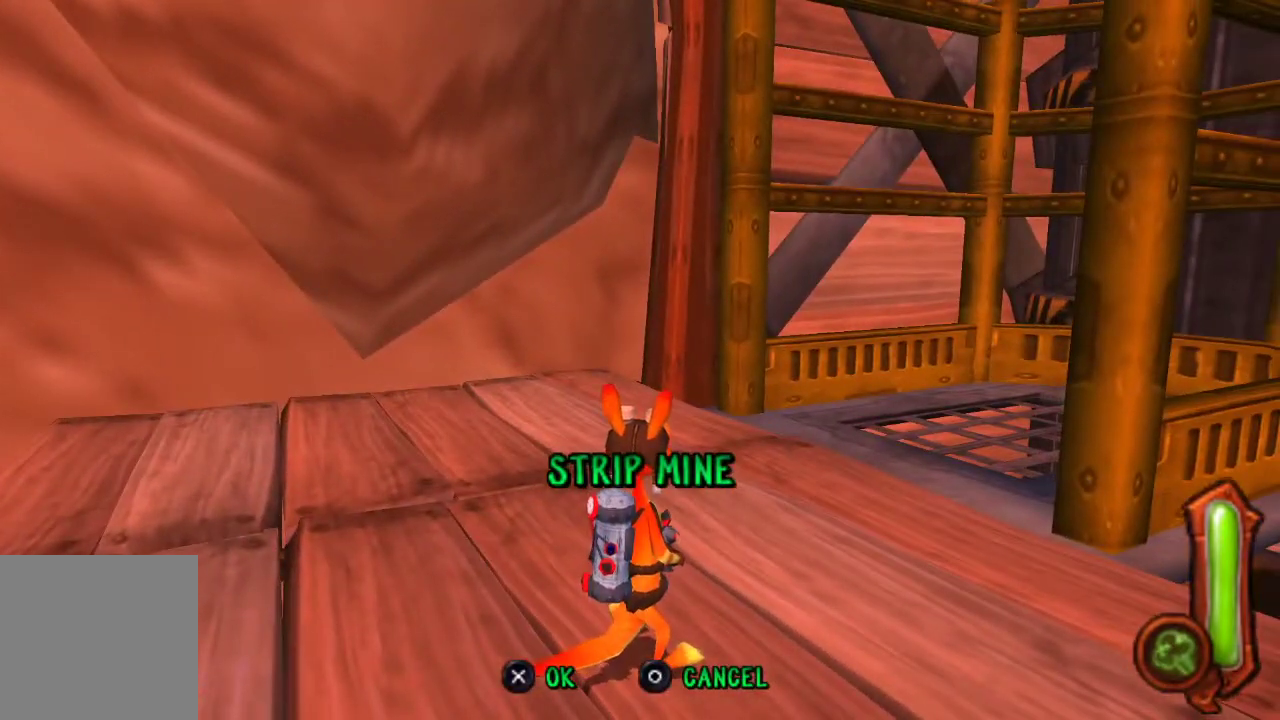
{"buttons": [], "left_stick": "center", "right_stick": "center", "events": [[233, "R1", "down"], [400, "R1", "up"]]}
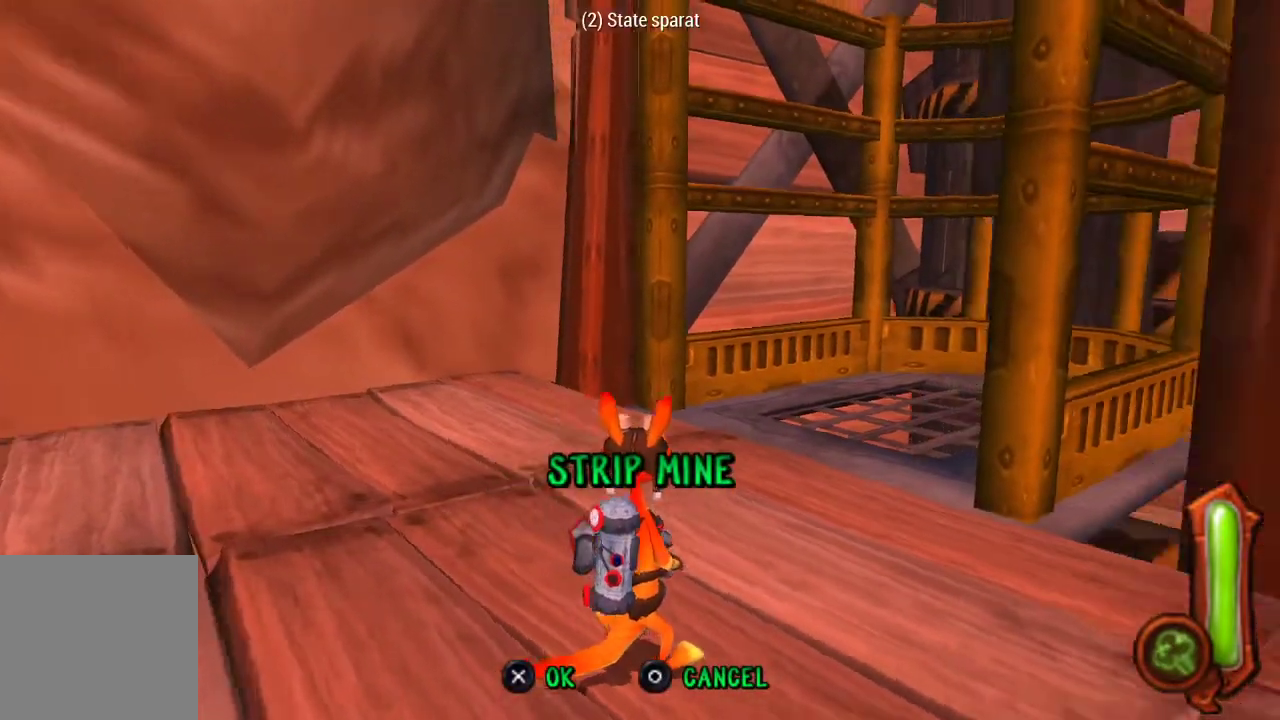
{"buttons": [], "left_stick": "center", "right_stick": "center", "events": []}
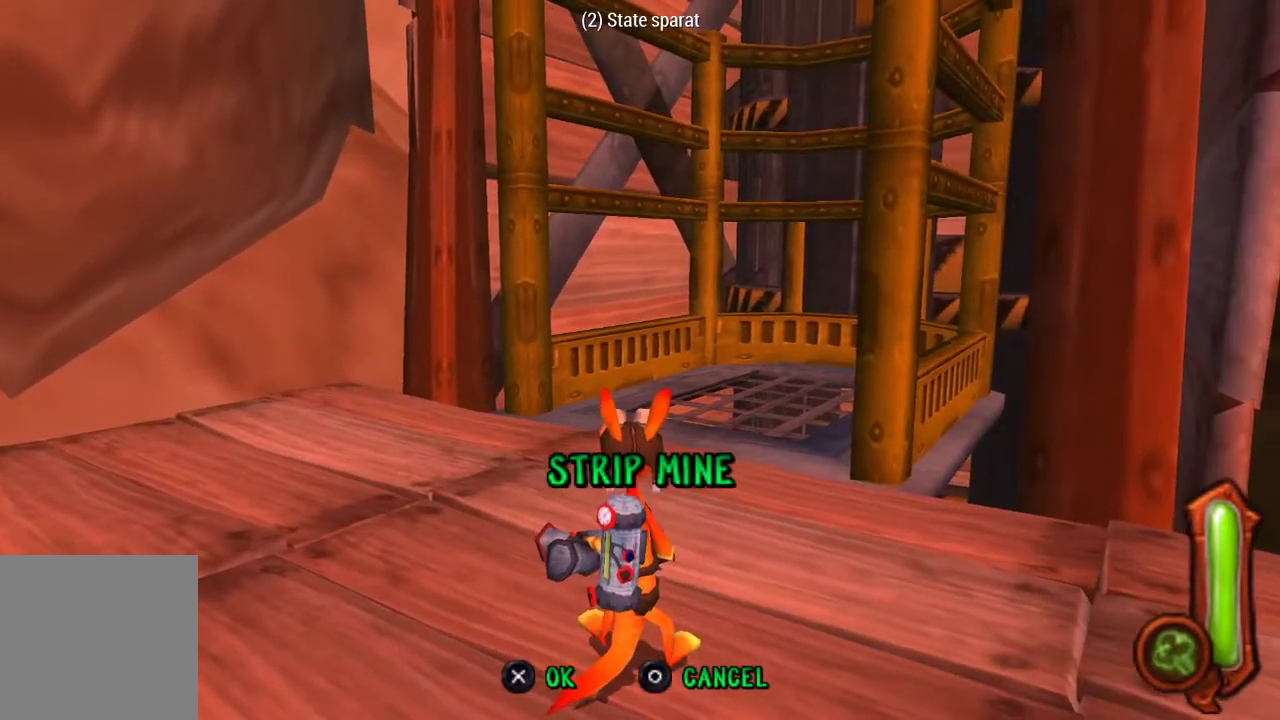
{"buttons": [], "left_stick": "up", "right_stick": "center", "events": [[200, "left_stick", "up"]]}
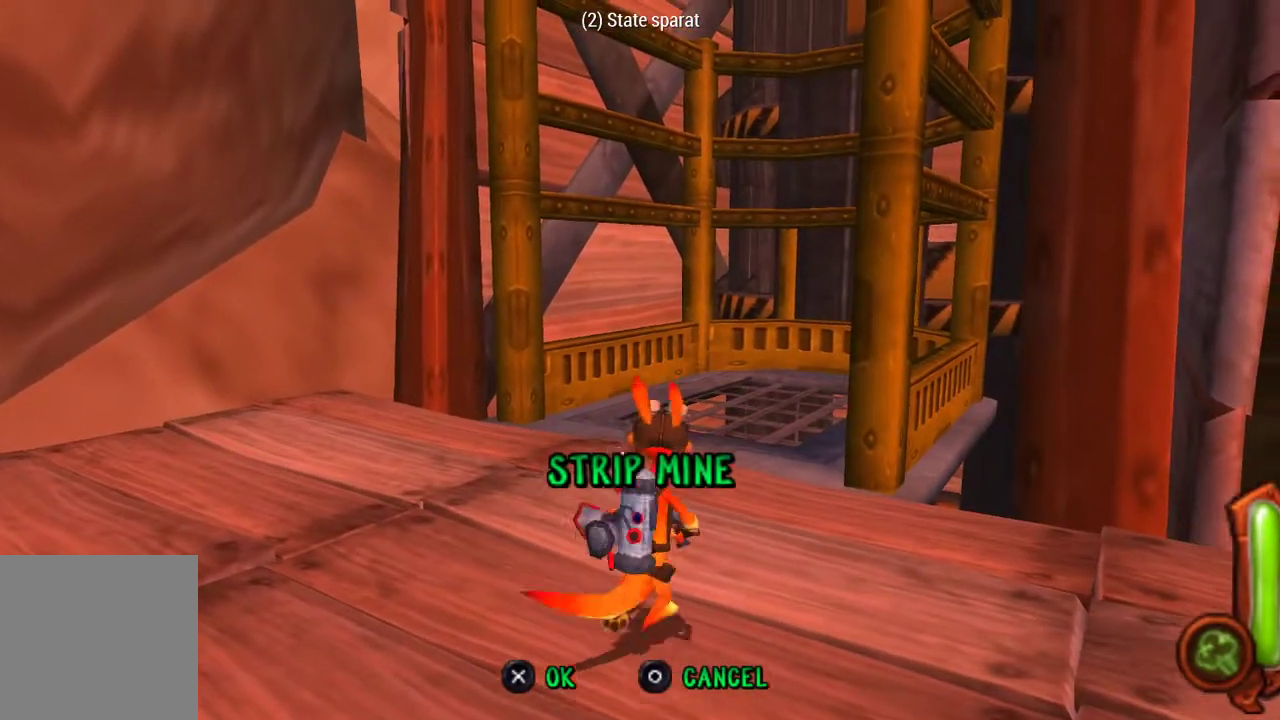
{"buttons": [], "left_stick": "up", "right_stick": "center", "events": []}
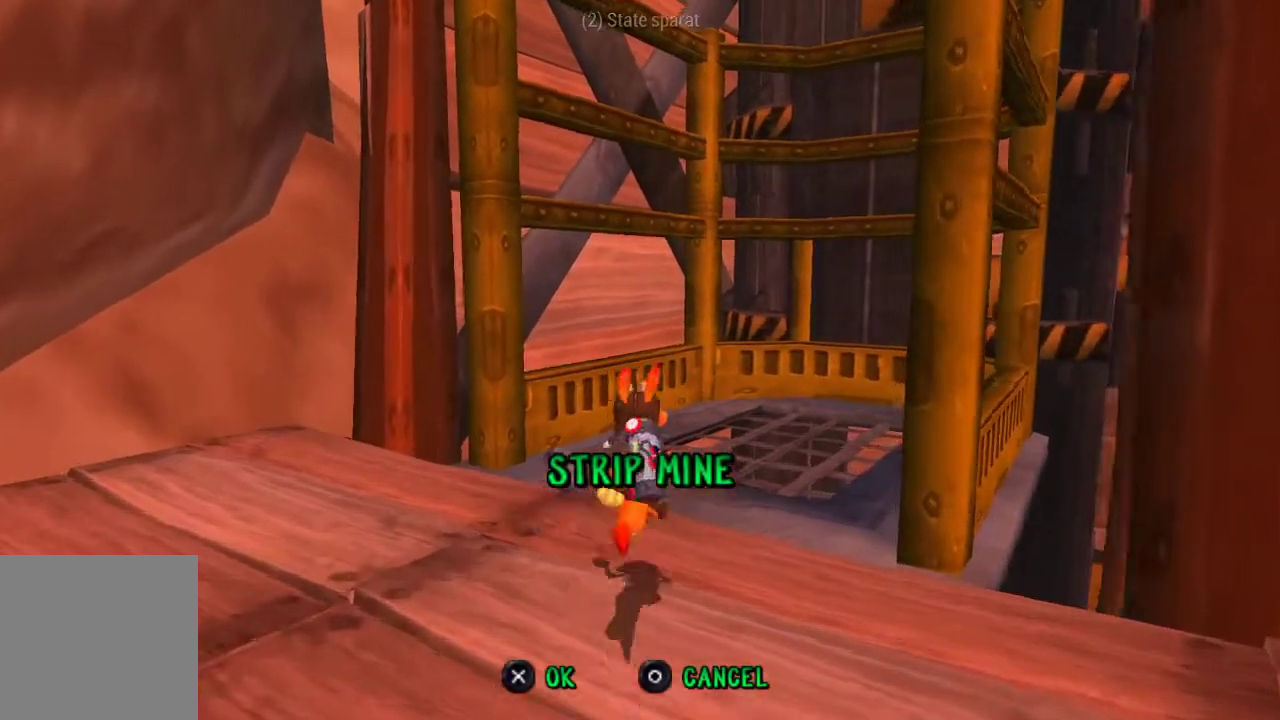
{"buttons": [], "left_stick": "up", "right_stick": "center", "events": []}
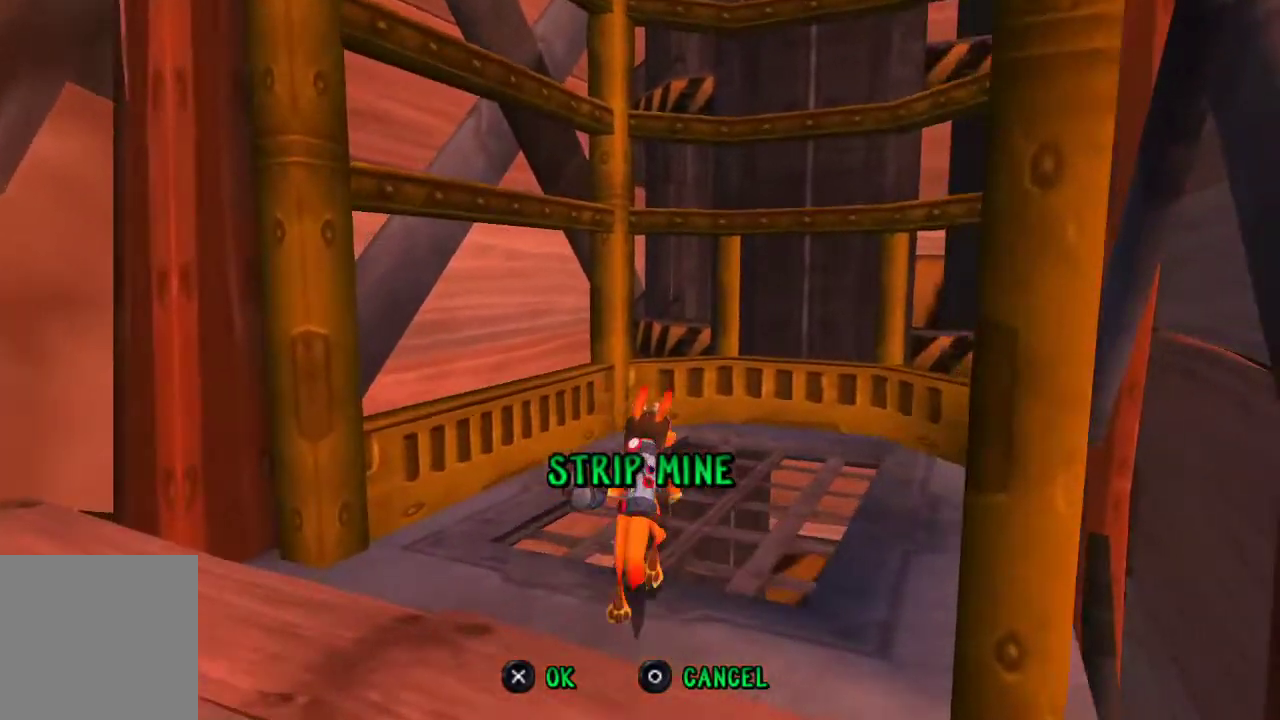
{"buttons": ["L2"], "left_stick": "center", "right_stick": "center", "events": [[200, "left_stick", "center"], [500, "L2", "down"]]}
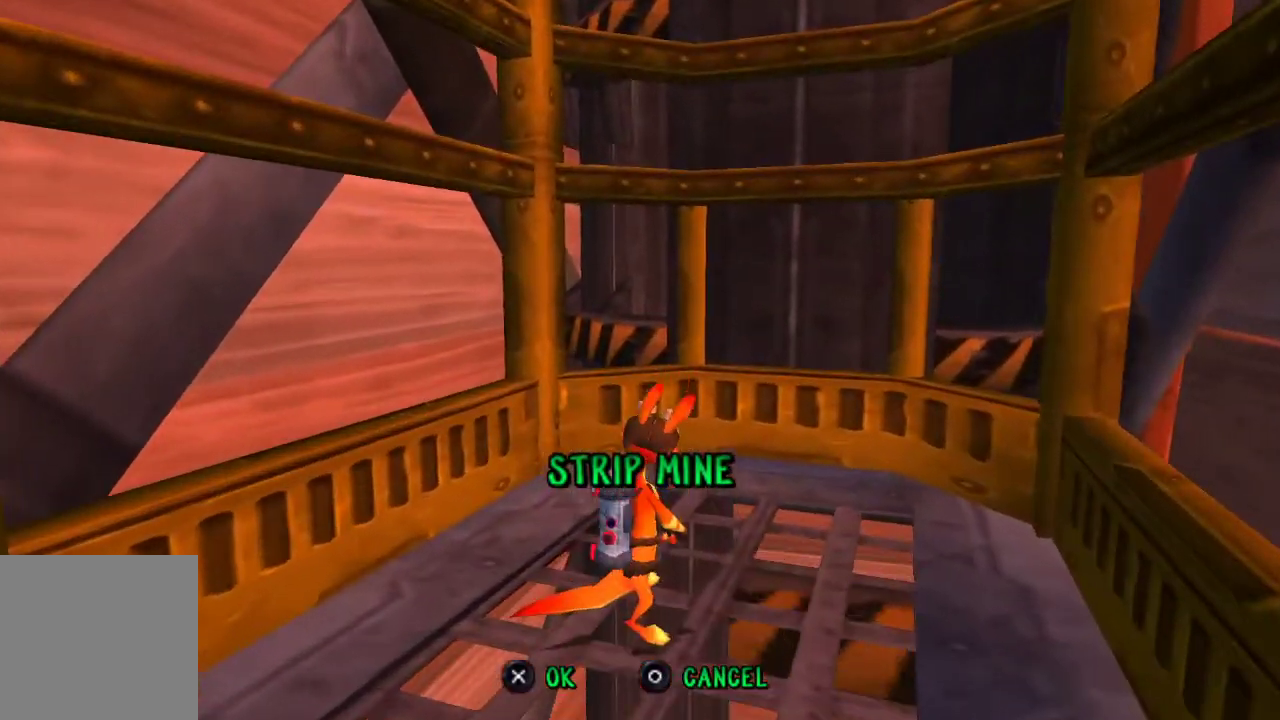
{"buttons": [], "left_stick": "center", "right_stick": "center", "events": [[133, "L2", "up"]]}
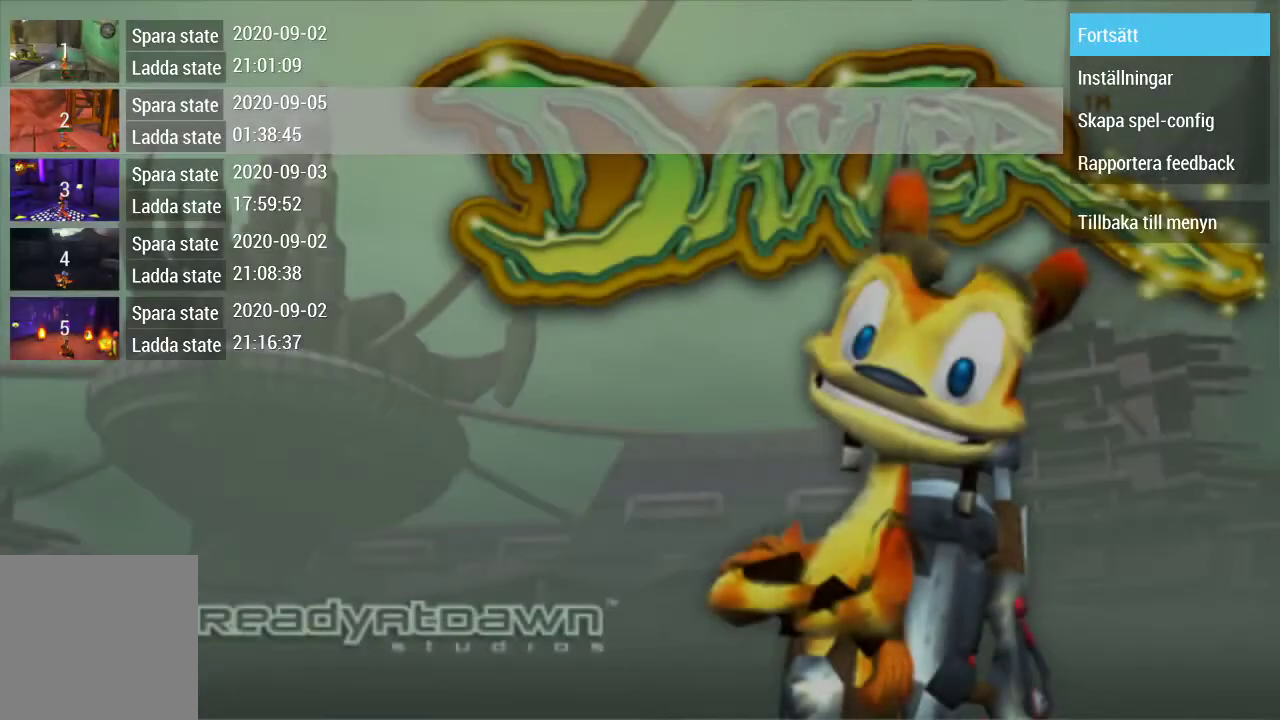
{"buttons": ["CROSS"], "left_stick": "center", "right_stick": "center", "events": [[333, "DPAD_DOWN", "down"], [433, "DPAD_DOWN", "up"], [500, "CROSS", "down"]]}
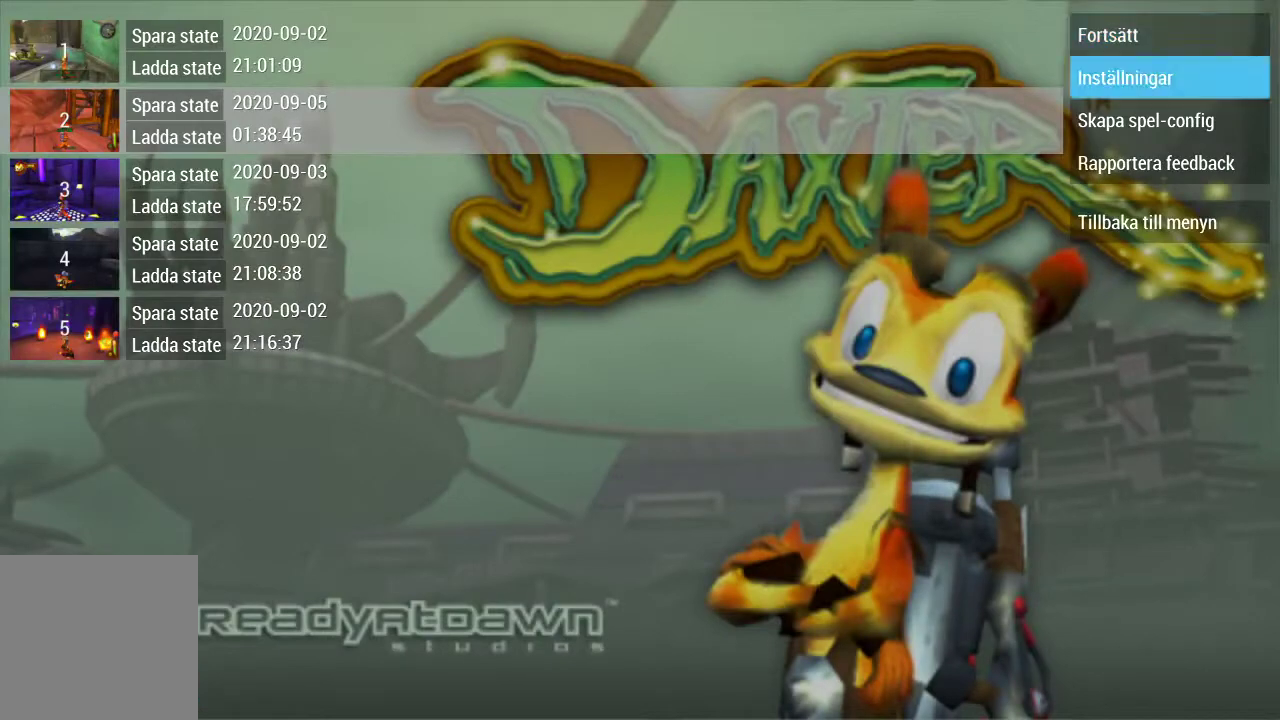
{"buttons": ["DPAD_DOWN"], "left_stick": "center", "right_stick": "center", "events": [[167, "CROSS", "up"], [233, "DPAD_DOWN", "down"]]}
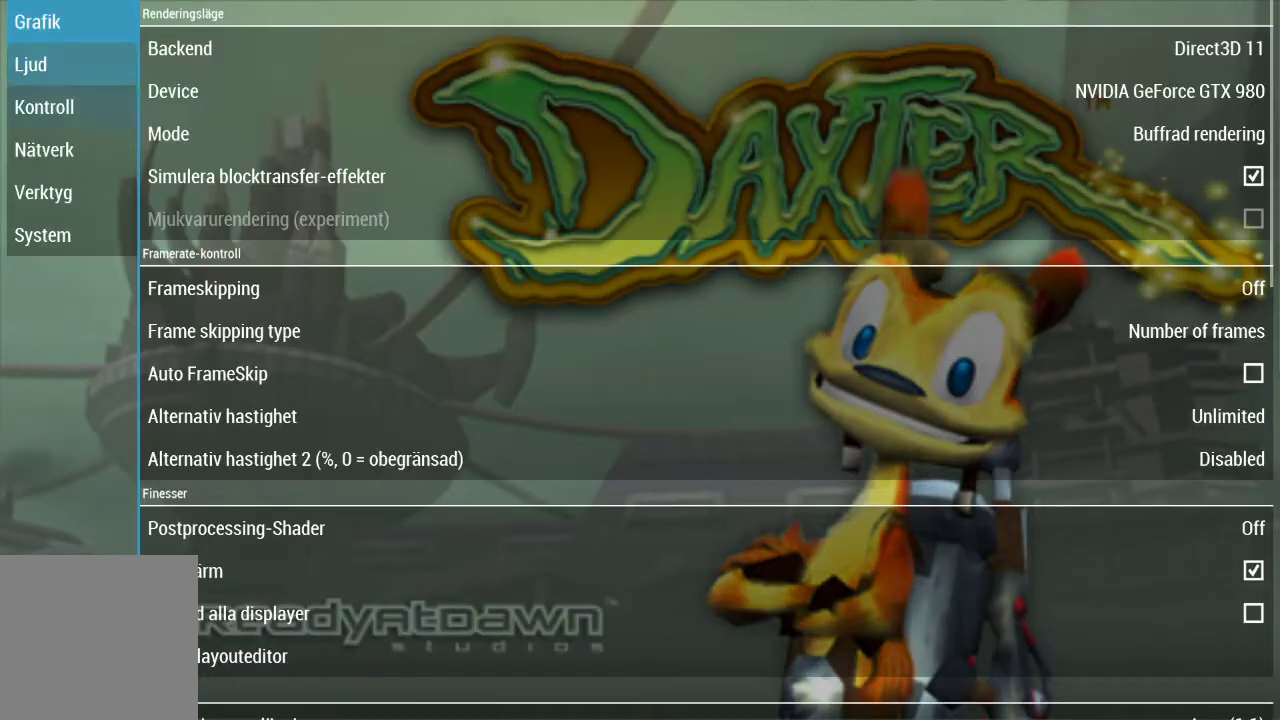
{"buttons": [], "left_stick": "center", "right_stick": "center", "events": [[233, "DPAD_DOWN", "up"], [367, "DPAD_DOWN", "down"], [500, "DPAD_DOWN", "up"]]}
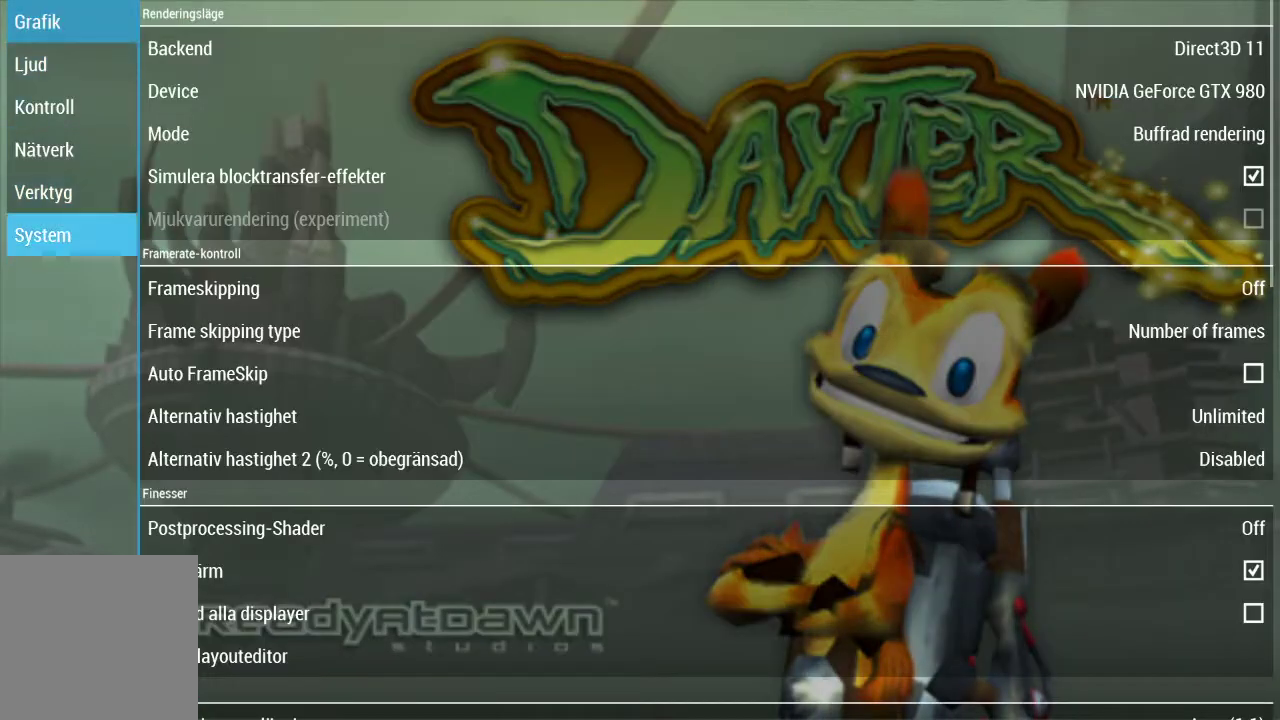
{"buttons": [], "left_stick": "center", "right_stick": "center", "events": [[67, "CROSS", "down"], [200, "CROSS", "up"], [367, "DPAD_RIGHT", "down"], [500, "DPAD_RIGHT", "up"]]}
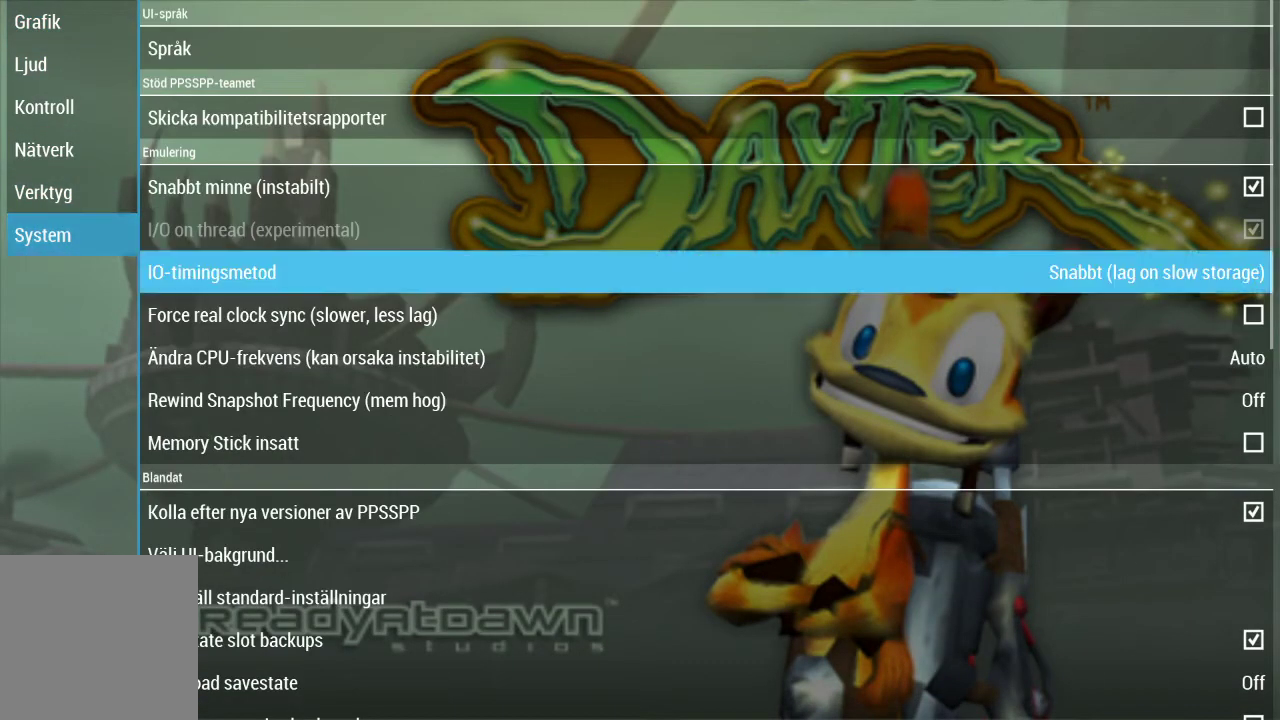
{"buttons": ["DPAD_DOWN"], "left_stick": "center", "right_stick": "center", "events": [[133, "DPAD_DOWN", "down"]]}
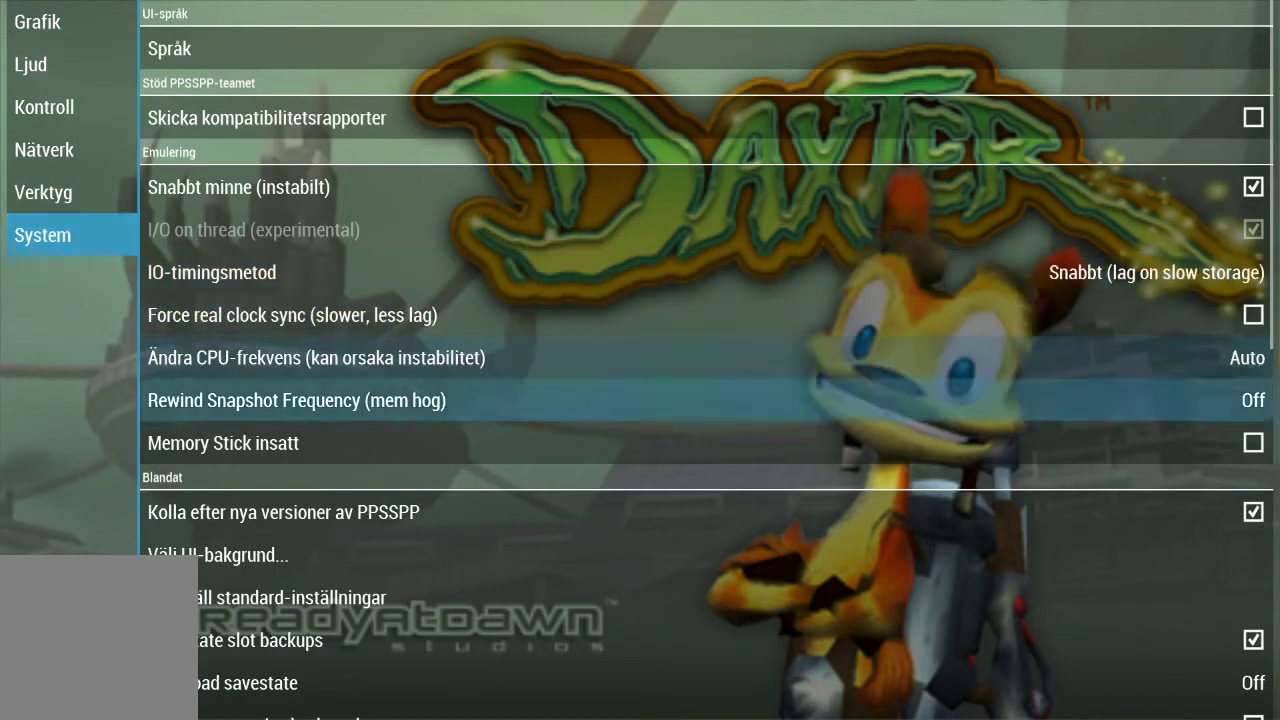
{"buttons": [], "left_stick": "center", "right_stick": "center", "events": [[33, "DPAD_DOWN", "up"], [233, "DPAD_DOWN", "down"], [367, "DPAD_DOWN", "up"]]}
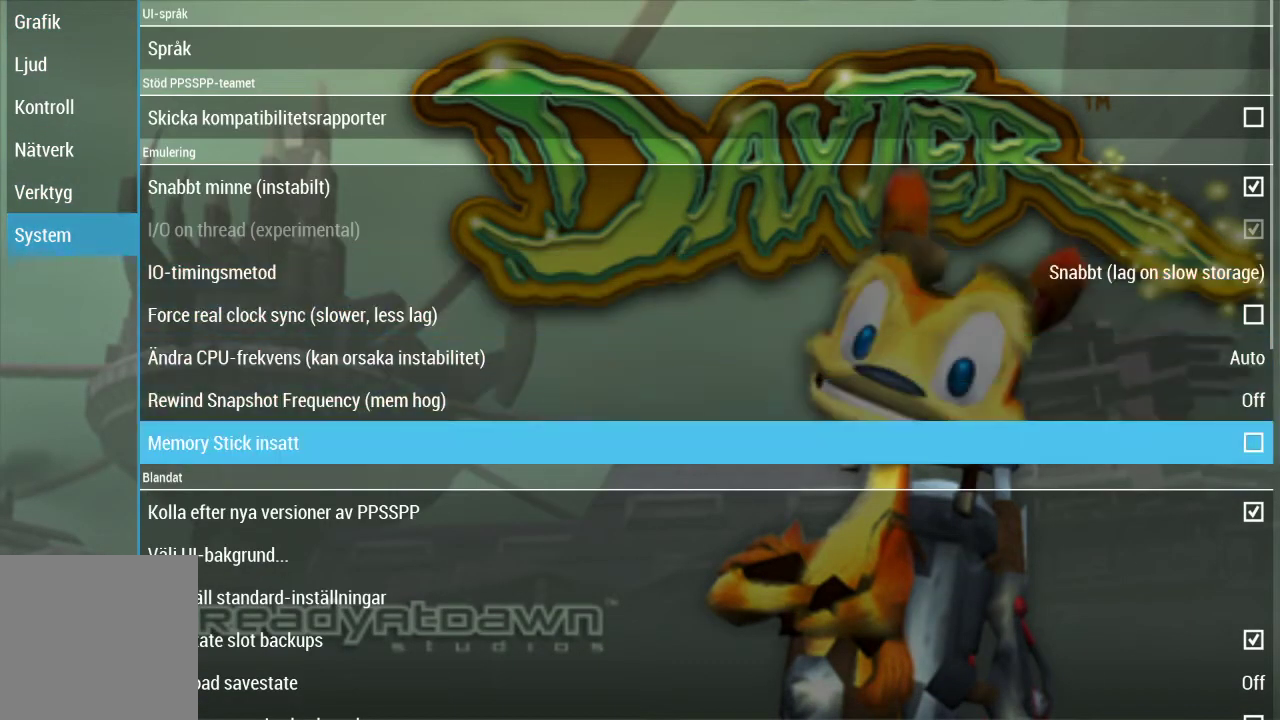
{"buttons": [], "left_stick": "center", "right_stick": "center", "events": [[200, "CROSS", "down"], [300, "CROSS", "up"]]}
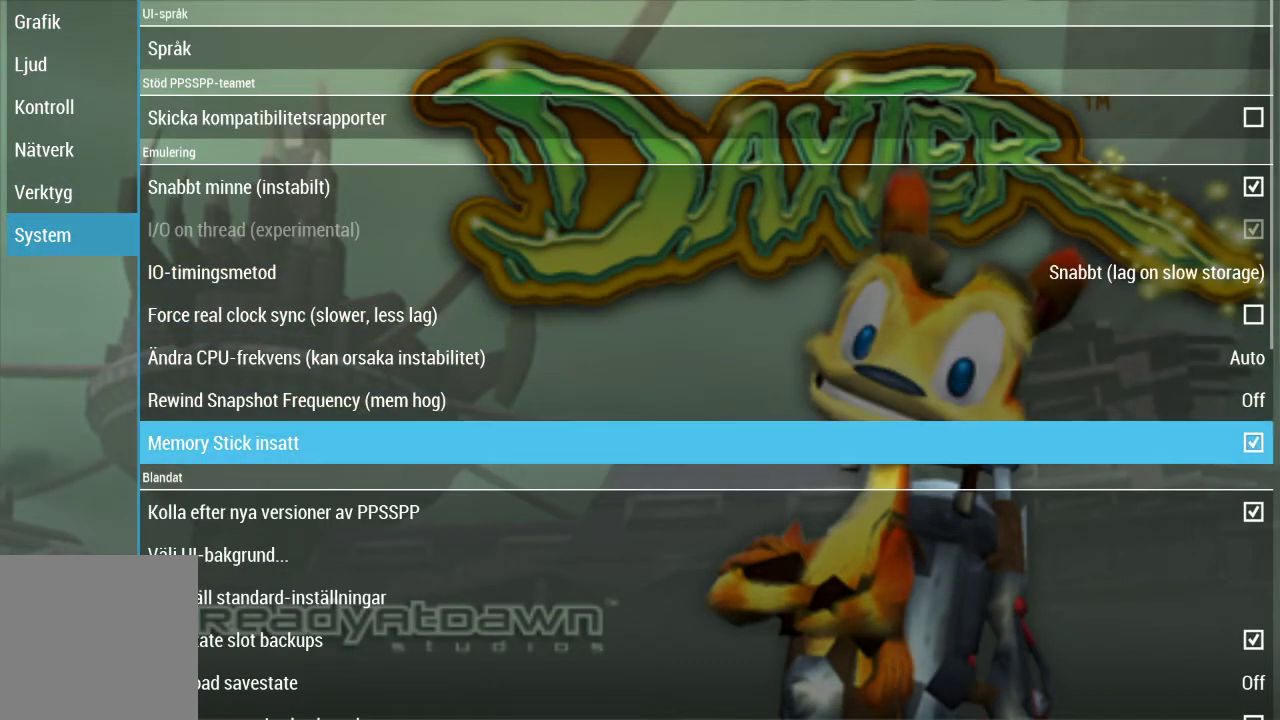
{"buttons": [], "left_stick": "center", "right_stick": "center", "events": [[33, "CIRCLE", "down"], [133, "CIRCLE", "up"], [267, "CIRCLE", "down"], [333, "CIRCLE", "up"]]}